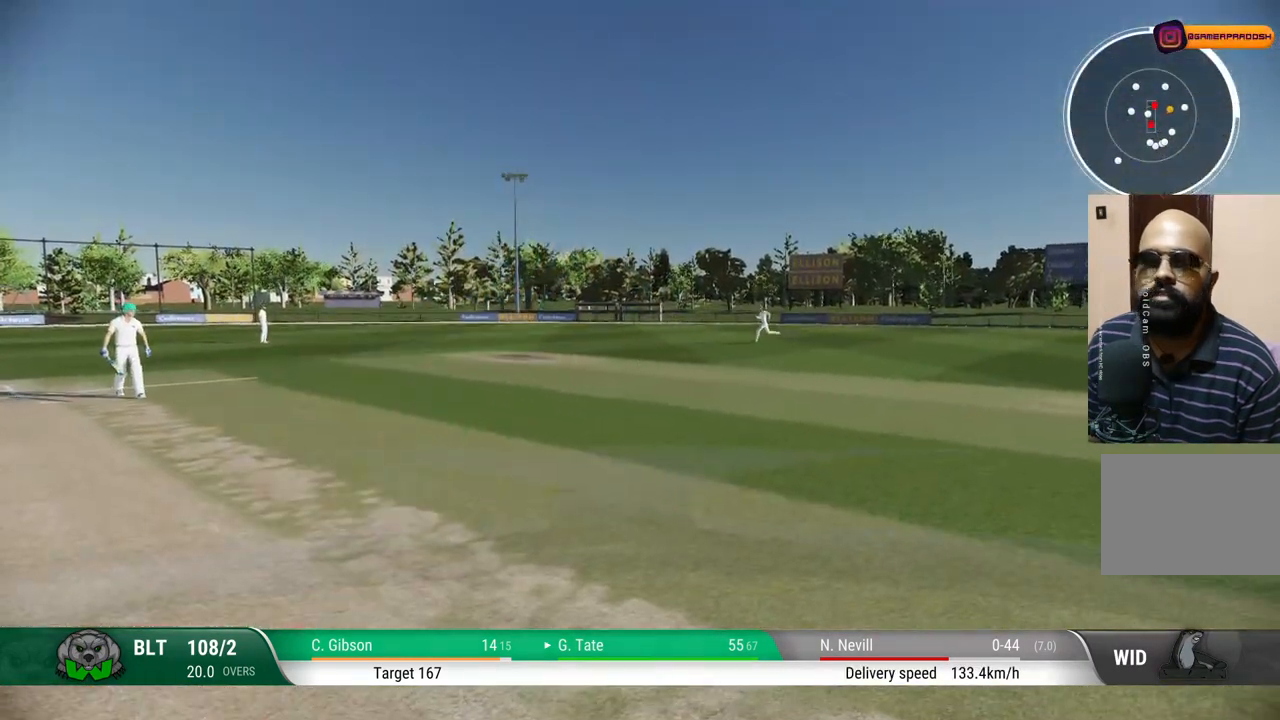
Gameplay with a controller (PlayStation layout); each line is a JSON object with the inputs held at the frame after it. "events" lists button and stick changes between this image and that frame as [ms after this image, input, new state], when the widget could be followed in between. Not read: L1 L2 L3 R1 R2 R3.
{"buttons": [], "left_stick": "center", "right_stick": "center", "events": [[33, "left_stick", "down-right"], [217, "left_stick", "center"]]}
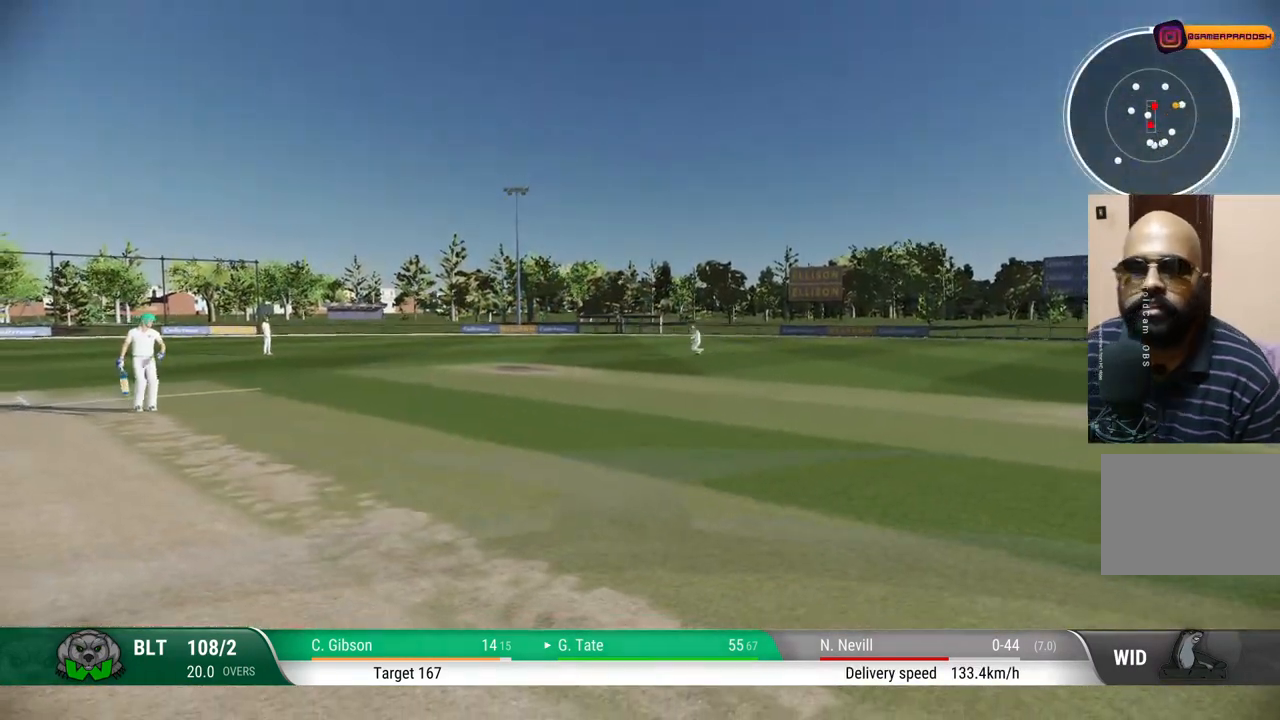
{"buttons": [], "left_stick": "center", "right_stick": "center", "events": []}
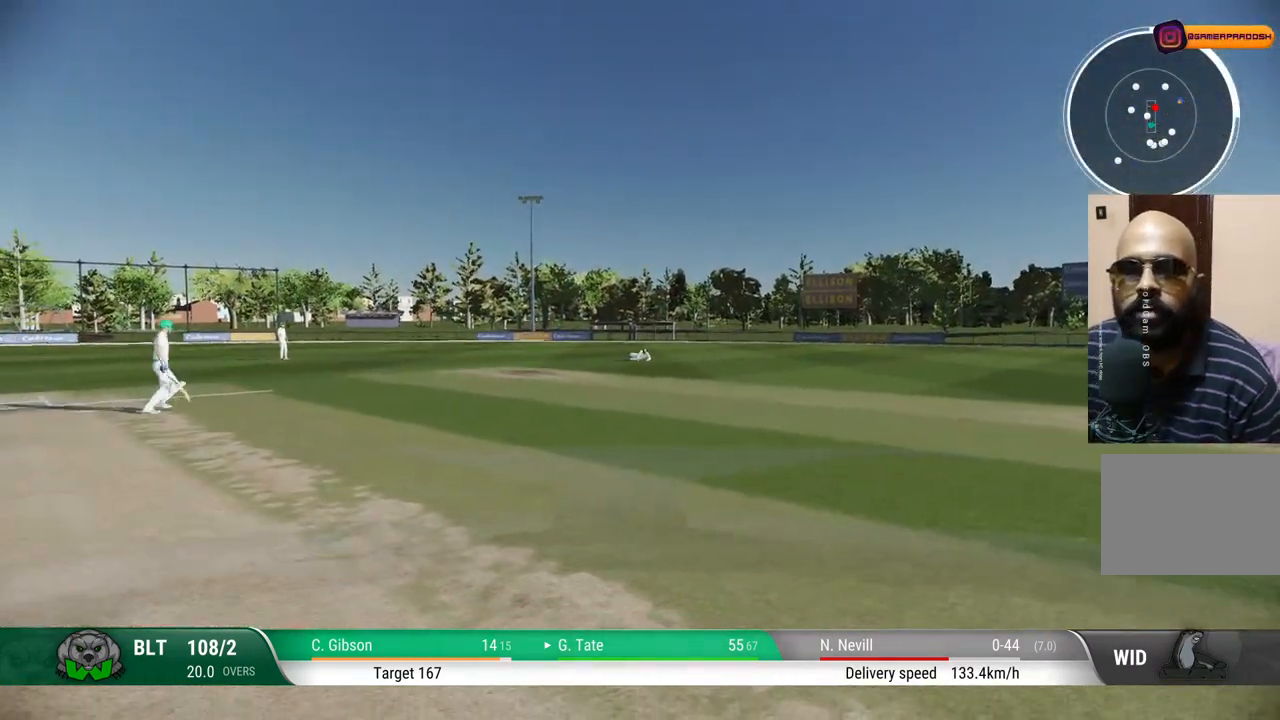
{"buttons": [], "left_stick": "center", "right_stick": "center", "events": []}
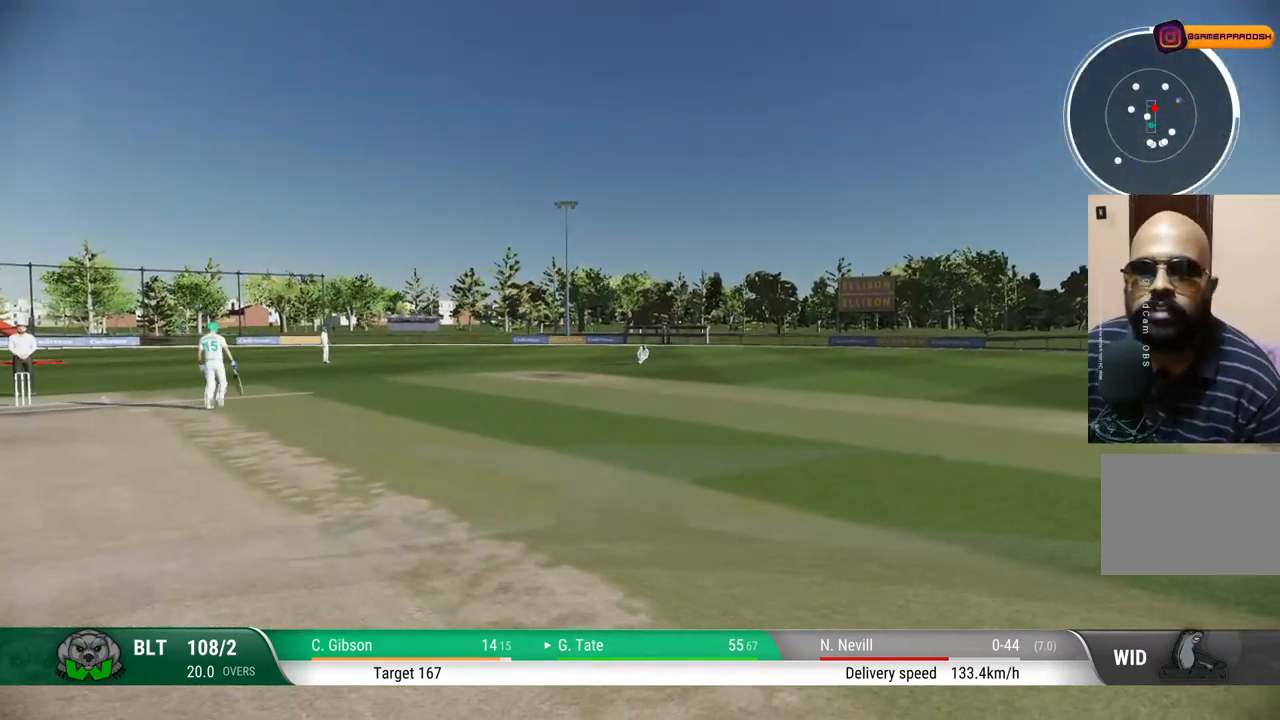
{"buttons": [], "left_stick": "center", "right_stick": "center", "events": []}
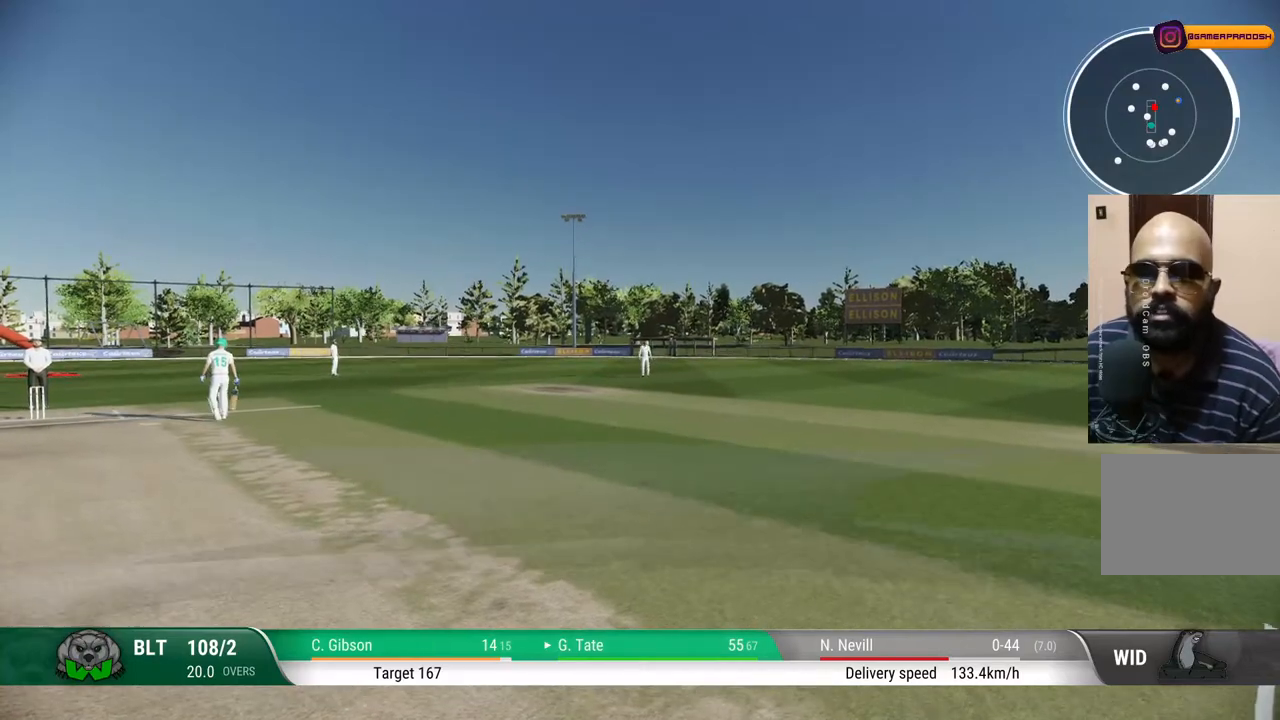
{"buttons": [], "left_stick": "center", "right_stick": "center", "events": []}
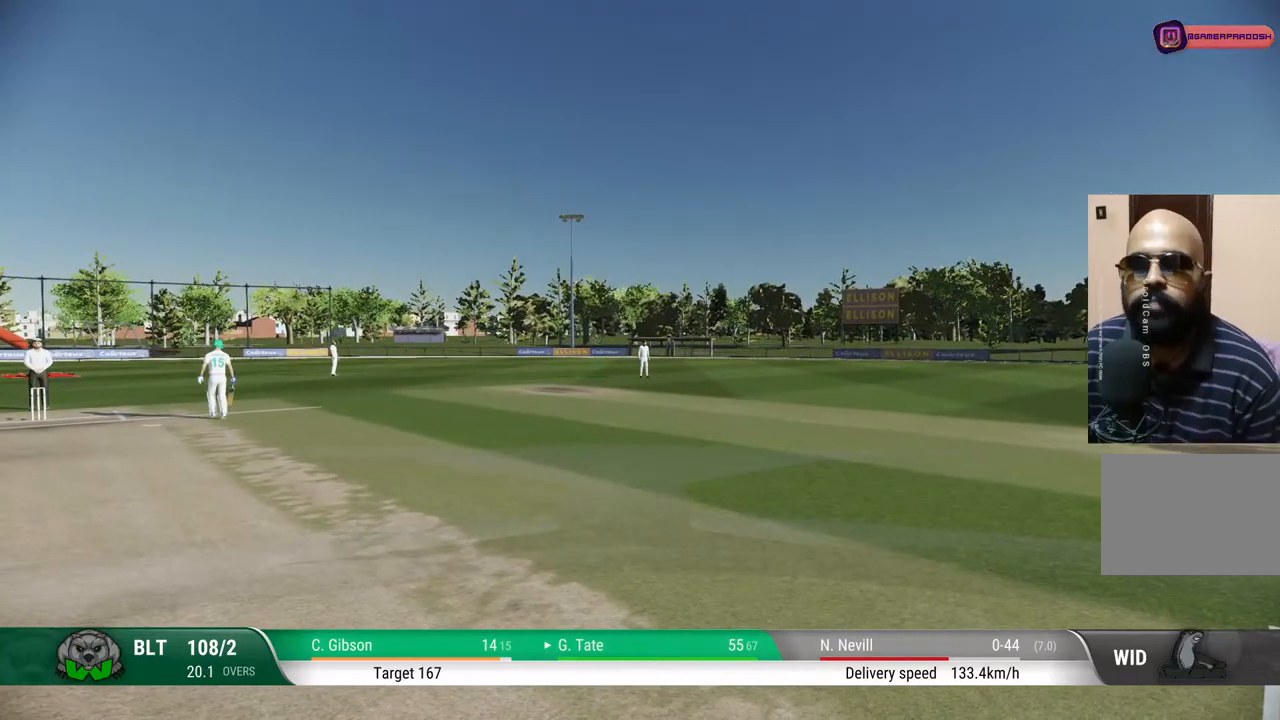
{"buttons": ["CROSS"], "left_stick": "center", "right_stick": "center", "events": [[483, "CROSS", "down"]]}
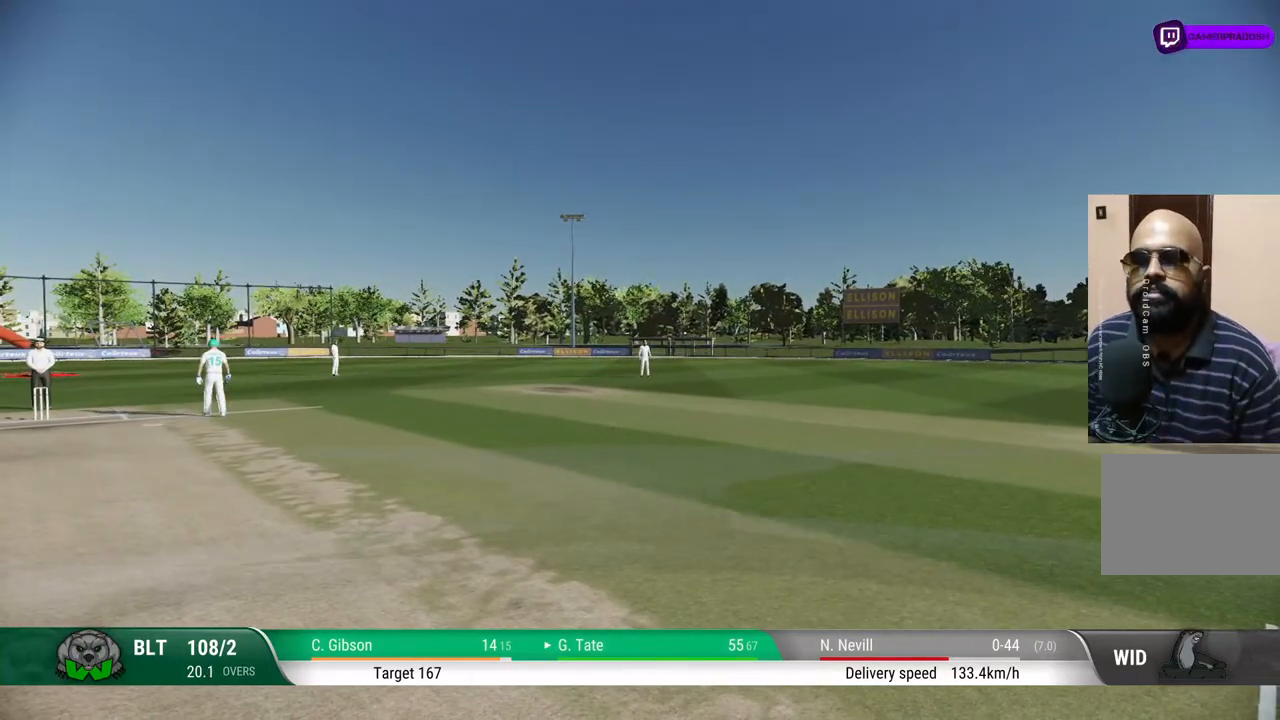
{"buttons": [], "left_stick": "center", "right_stick": "center", "events": [[133, "CROSS", "up"]]}
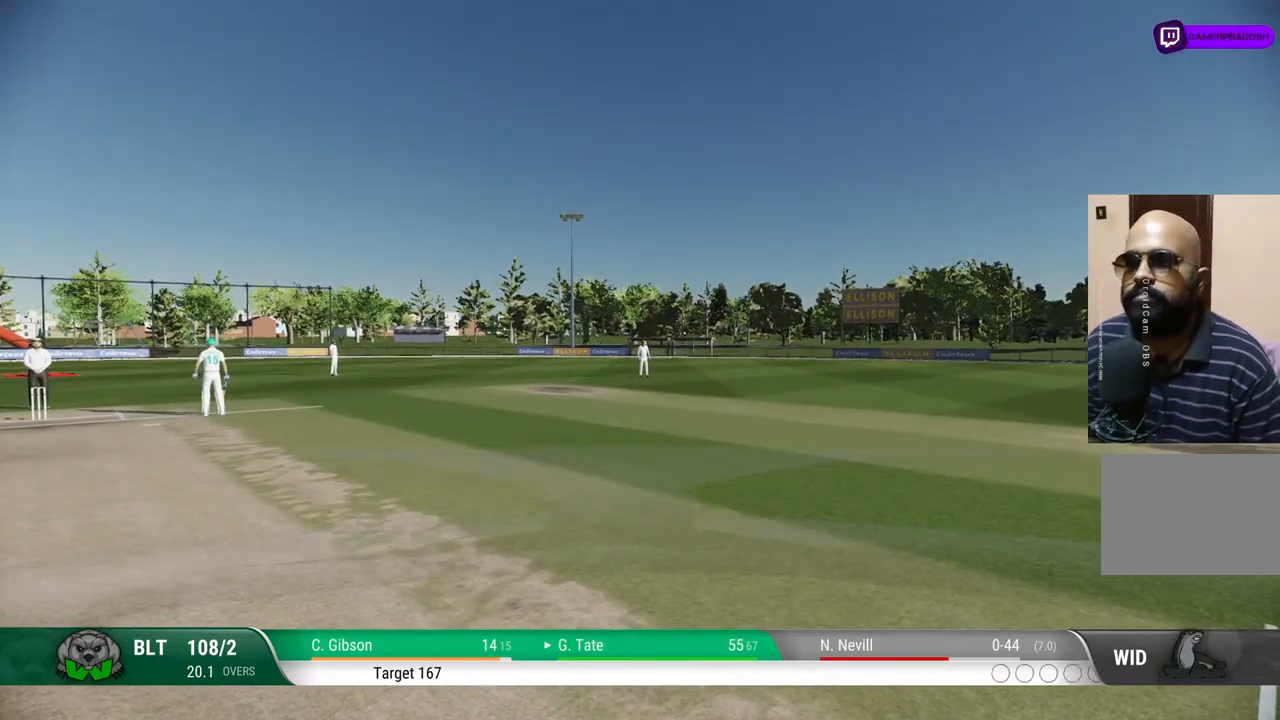
{"buttons": [], "left_stick": "center", "right_stick": "center", "events": []}
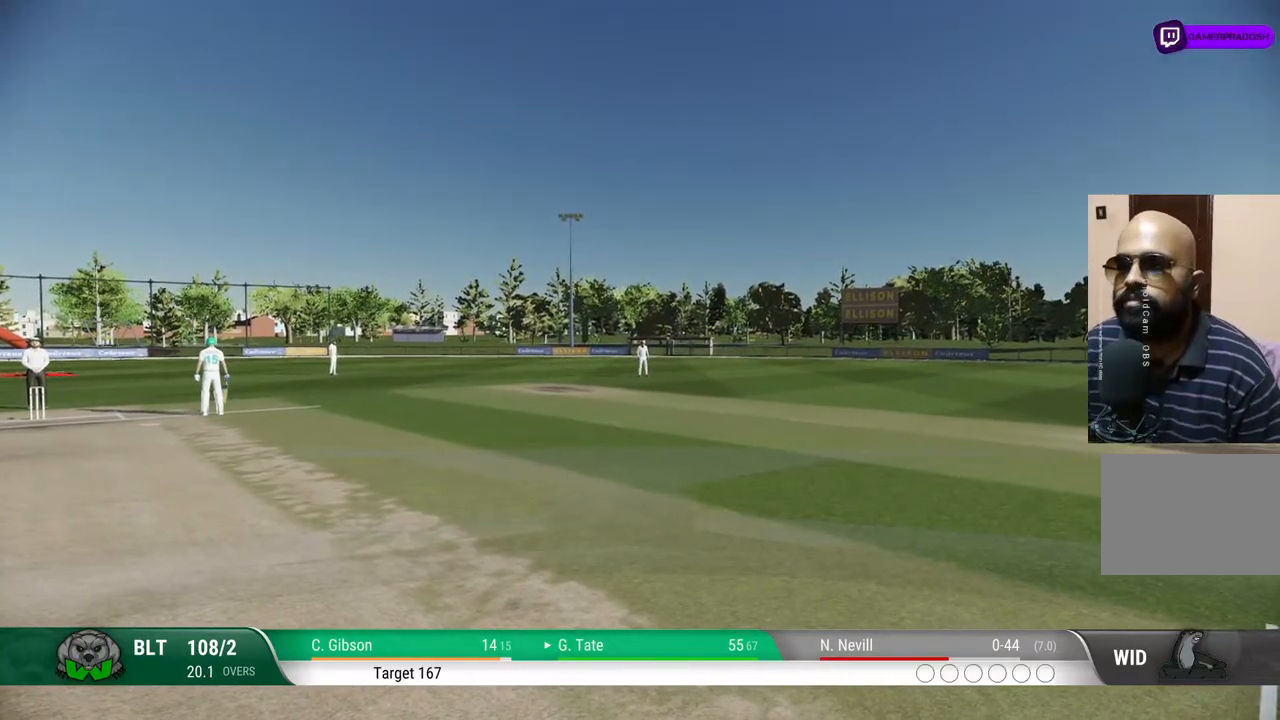
{"buttons": [], "left_stick": "center", "right_stick": "center", "events": []}
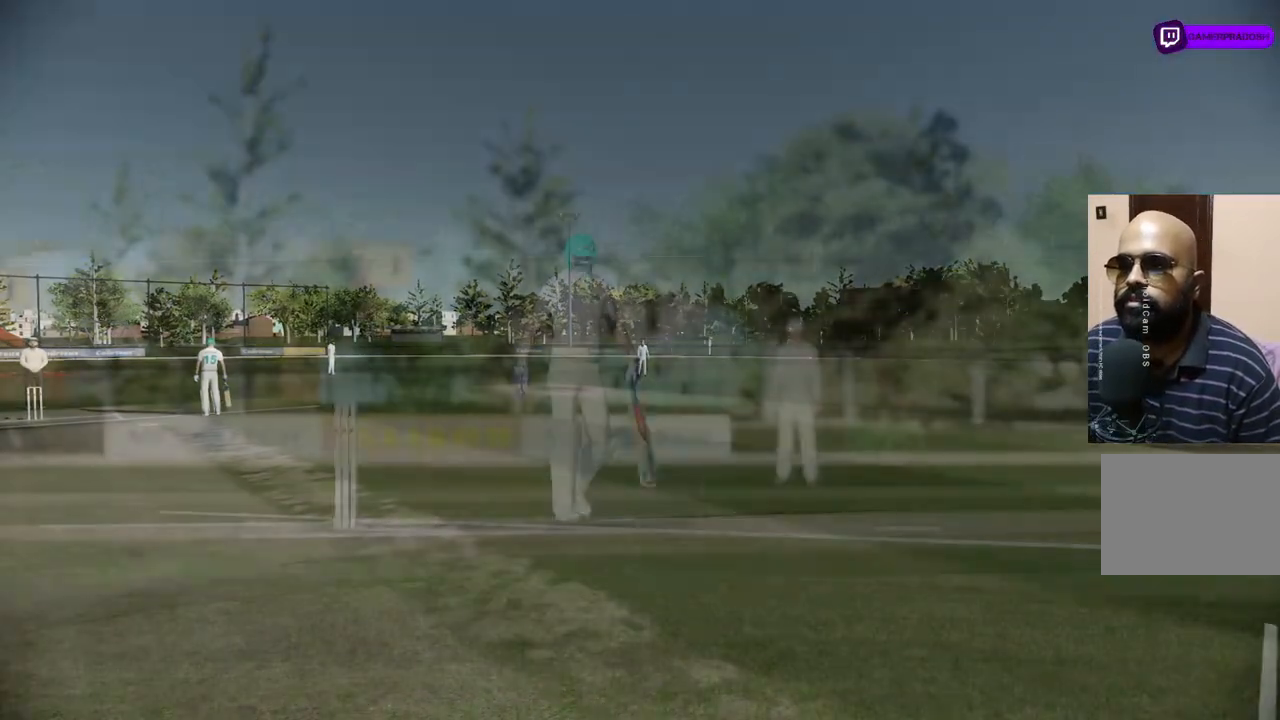
{"buttons": ["CROSS"], "left_stick": "center", "right_stick": "center", "events": [[400, "CROSS", "down"]]}
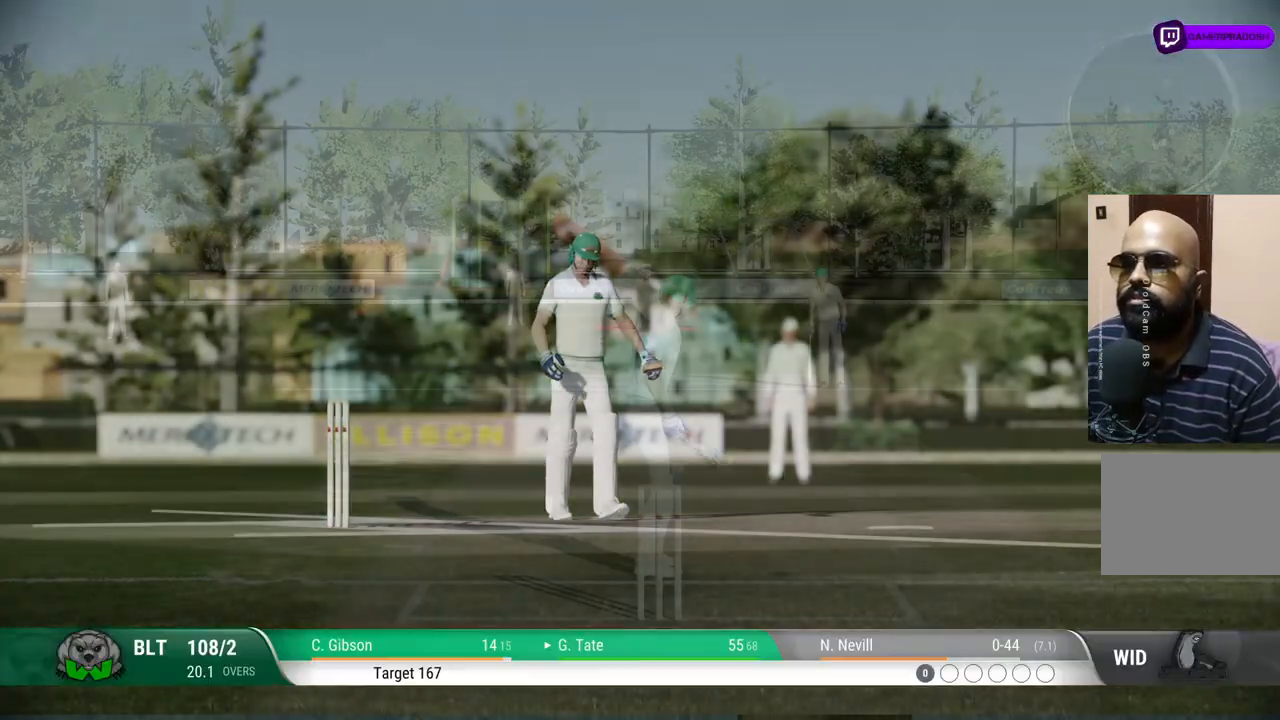
{"buttons": [], "left_stick": "center", "right_stick": "center", "events": [[17, "CROSS", "up"]]}
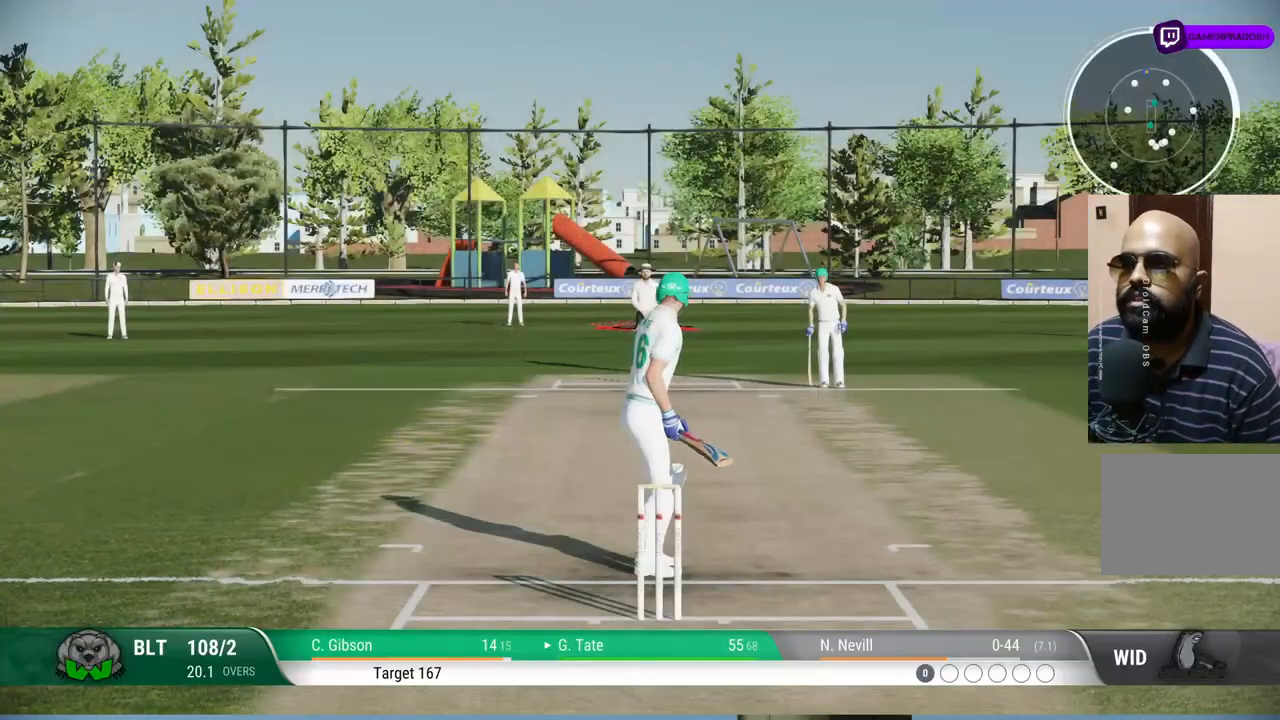
{"buttons": [], "left_stick": "center", "right_stick": "center", "events": [[33, "TOUCHPAD", "down"], [200, "TOUCHPAD", "up"]]}
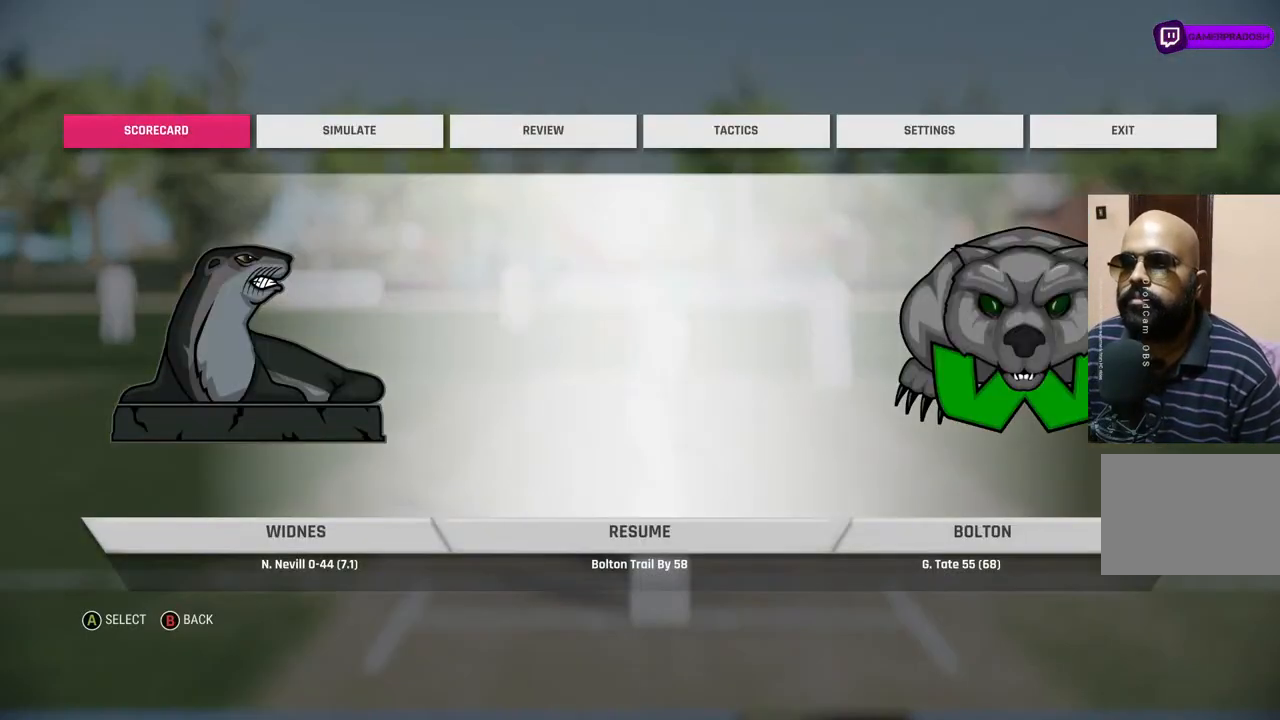
{"buttons": [], "left_stick": "center", "right_stick": "center", "events": [[167, "DPAD_RIGHT", "down"], [217, "DPAD_RIGHT", "up"], [367, "DPAD_RIGHT", "down"], [433, "DPAD_RIGHT", "up"]]}
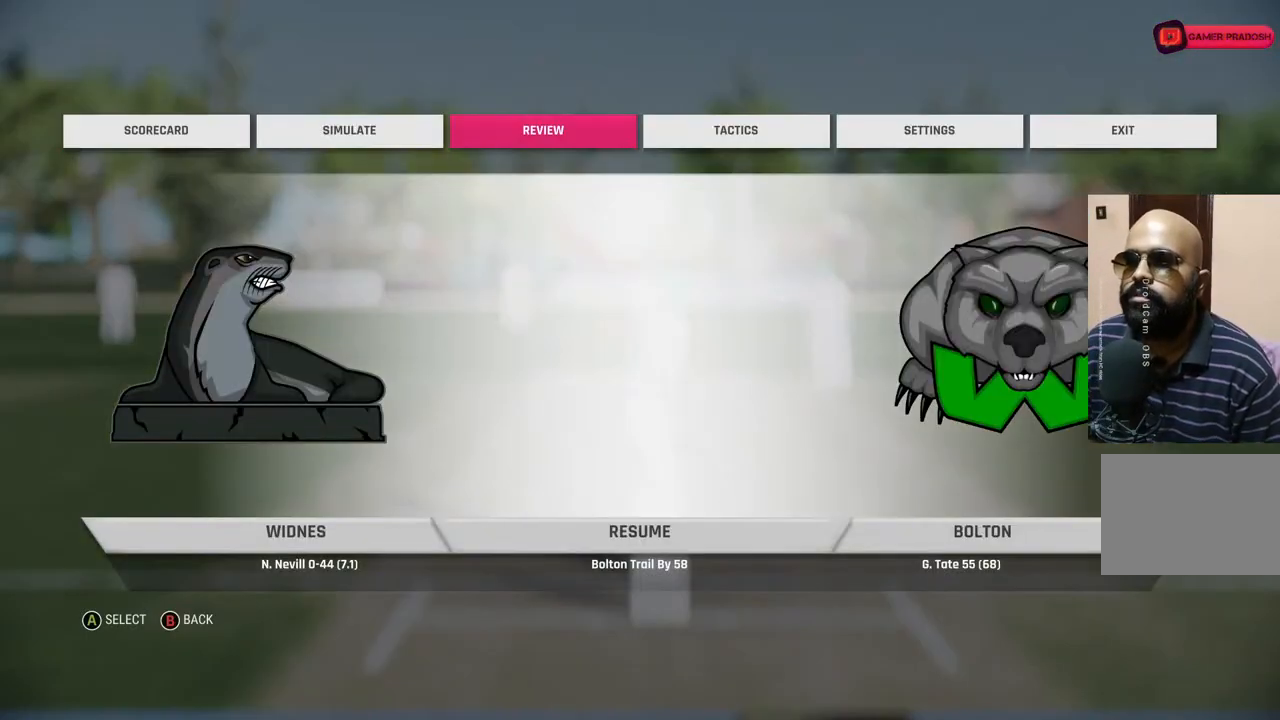
{"buttons": [], "left_stick": "center", "right_stick": "center", "events": [[250, "CROSS", "down"], [367, "CROSS", "up"]]}
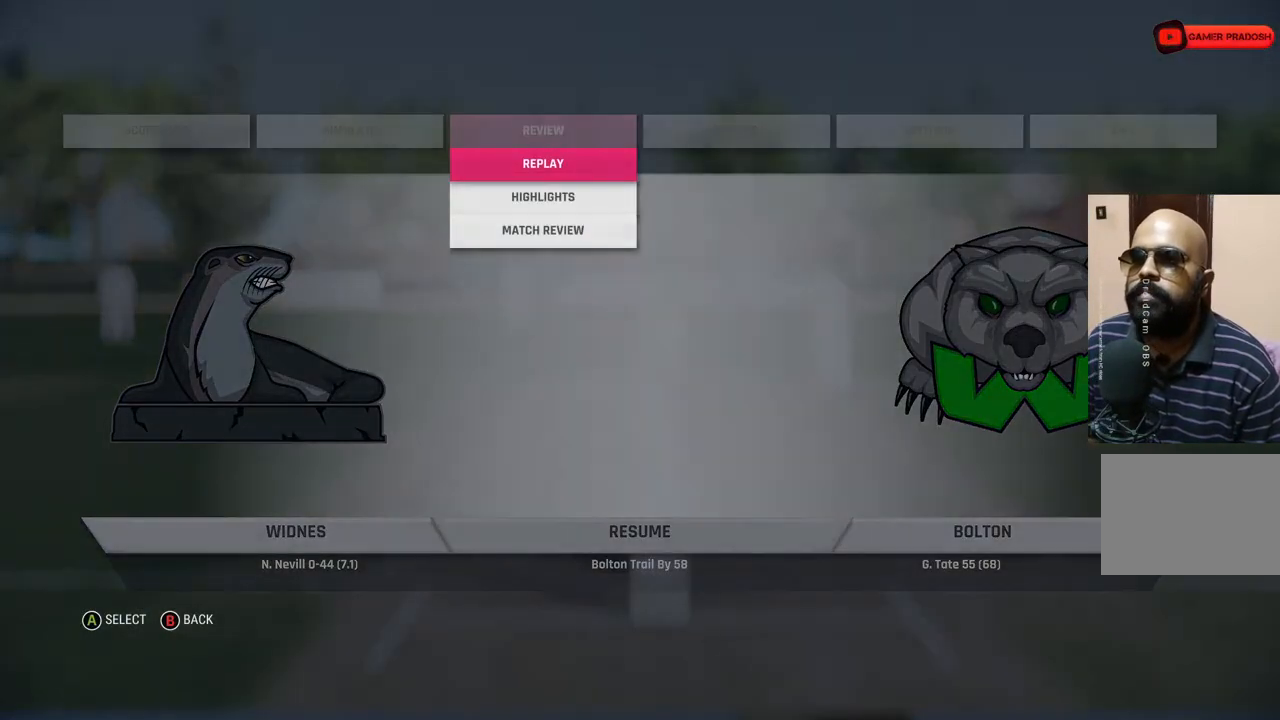
{"buttons": ["CROSS"], "left_stick": "center", "right_stick": "center", "events": [[400, "CROSS", "down"]]}
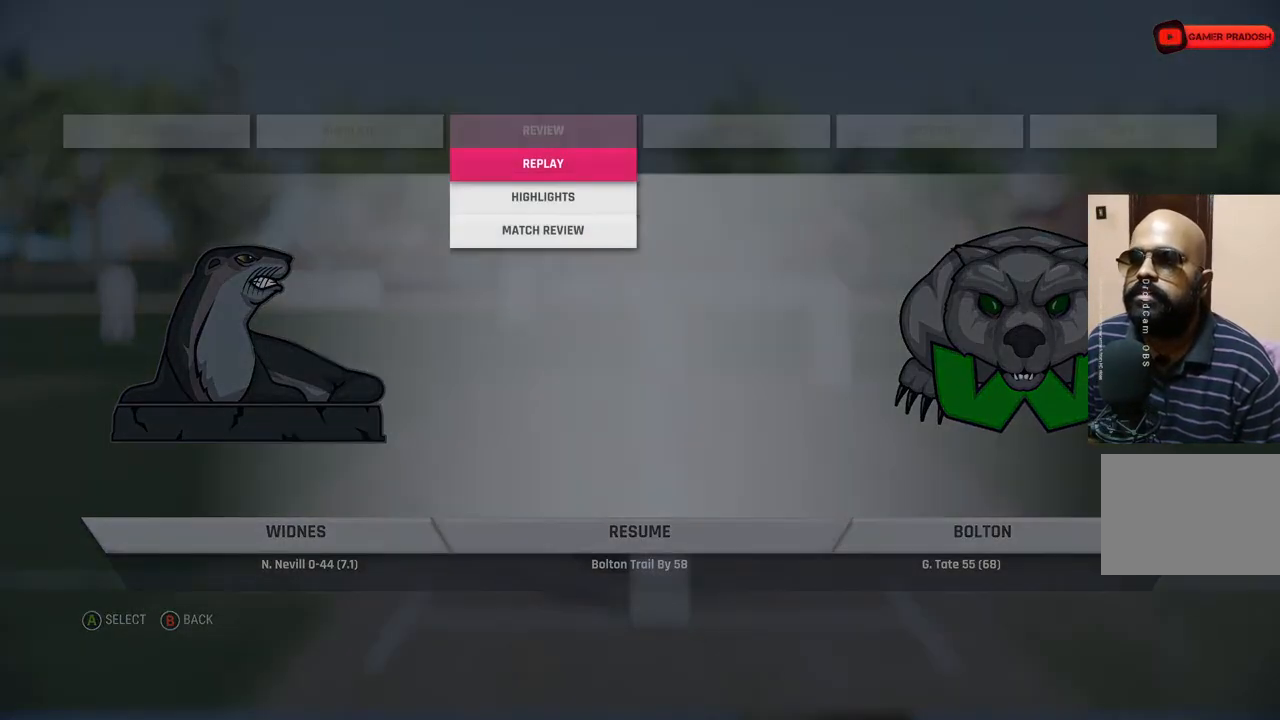
{"buttons": [], "left_stick": "center", "right_stick": "center", "events": [[83, "CROSS", "up"]]}
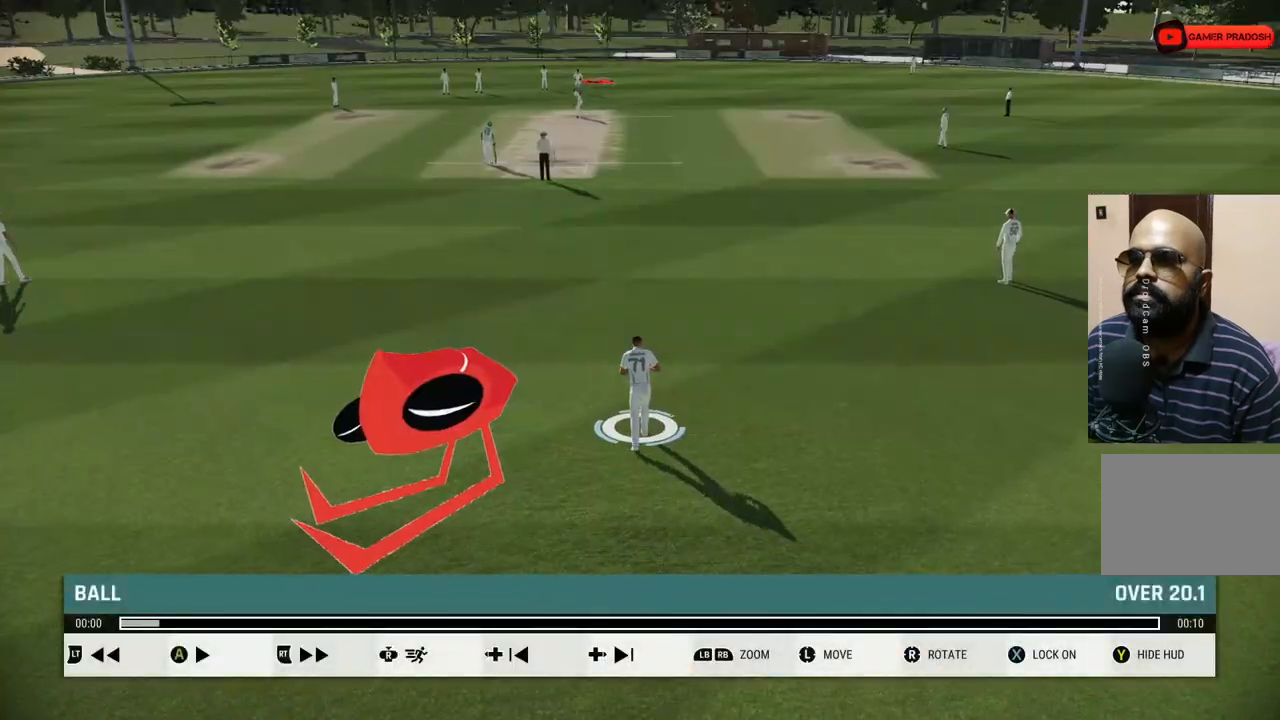
{"buttons": [], "left_stick": "center", "right_stick": "center", "events": []}
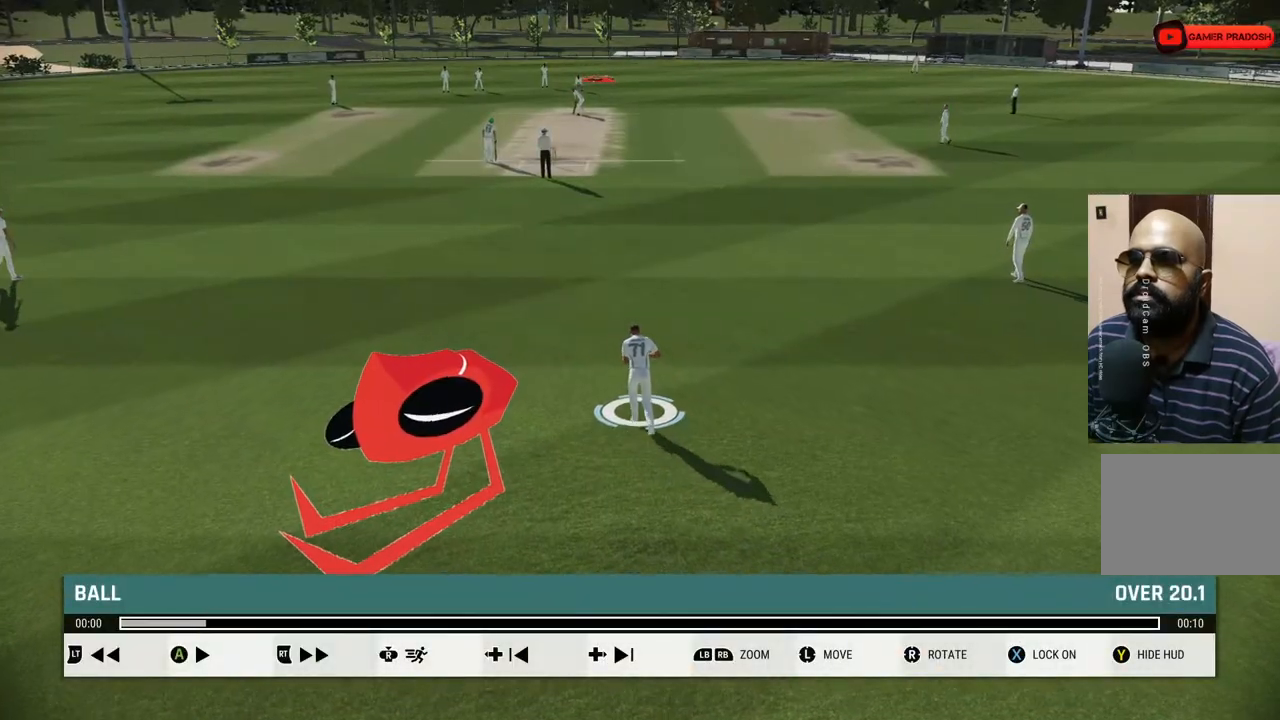
{"buttons": [], "left_stick": "center", "right_stick": "center", "events": [[50, "TRIANGLE", "down"], [233, "TRIANGLE", "up"]]}